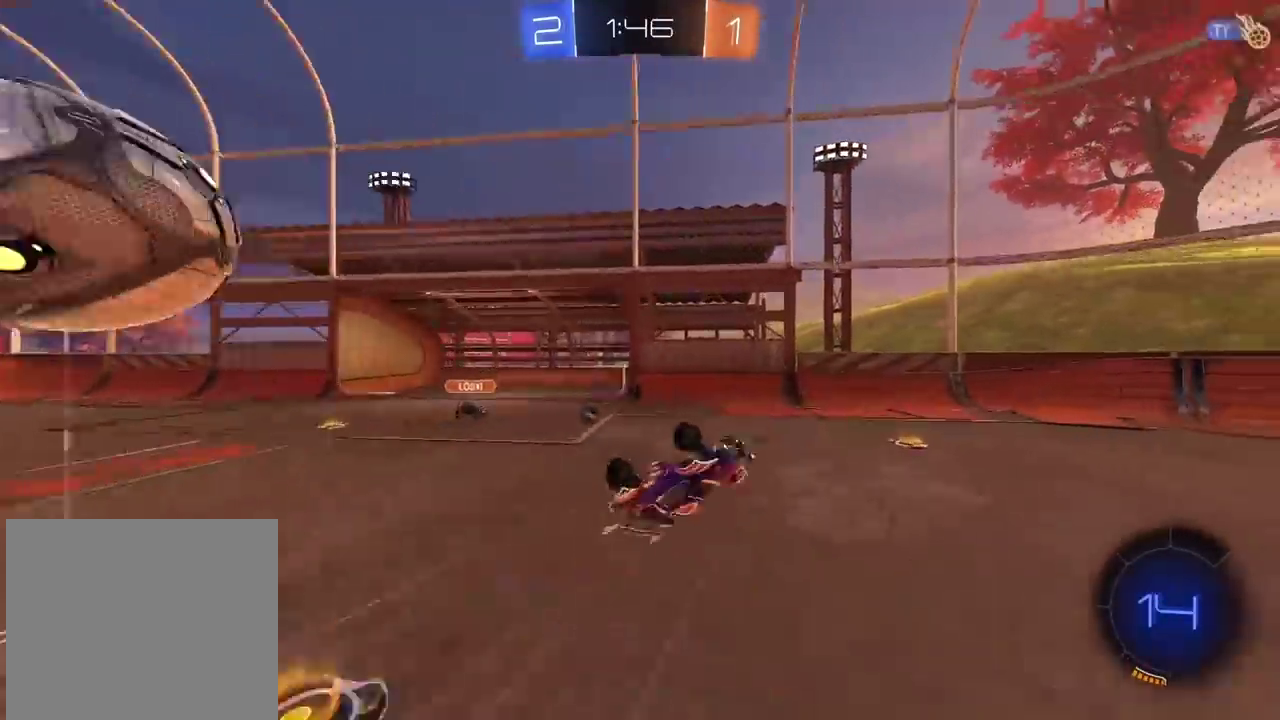
Gameplay with a controller (PlayStation layout); each line is a JSON object with the inputs held at the frame after it. "events" lists button and stick changes between this image and that frame as [ms after this image, input, new state], when the widget could be followed in between.
{"buttons": [], "left_stick": "right", "right_stick": "center"}
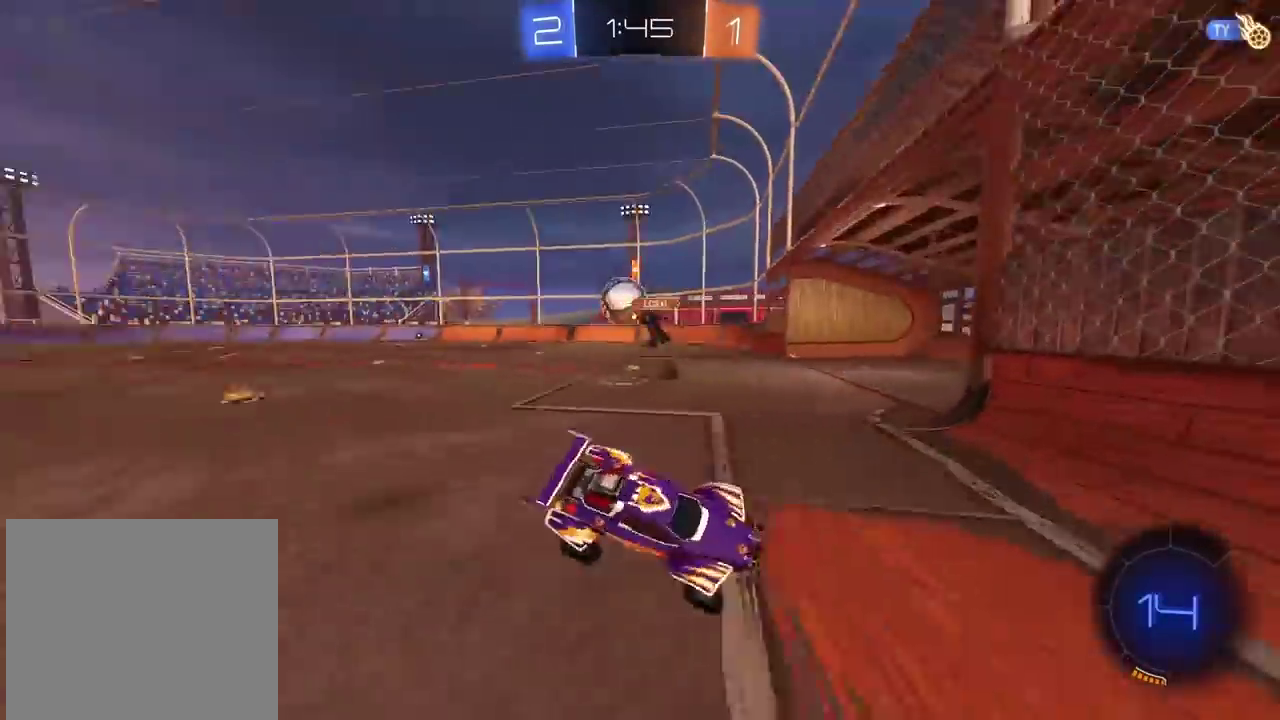
{"buttons": ["R2"], "left_stick": "right", "right_stick": "center", "events": [[33, "R2", "down"]]}
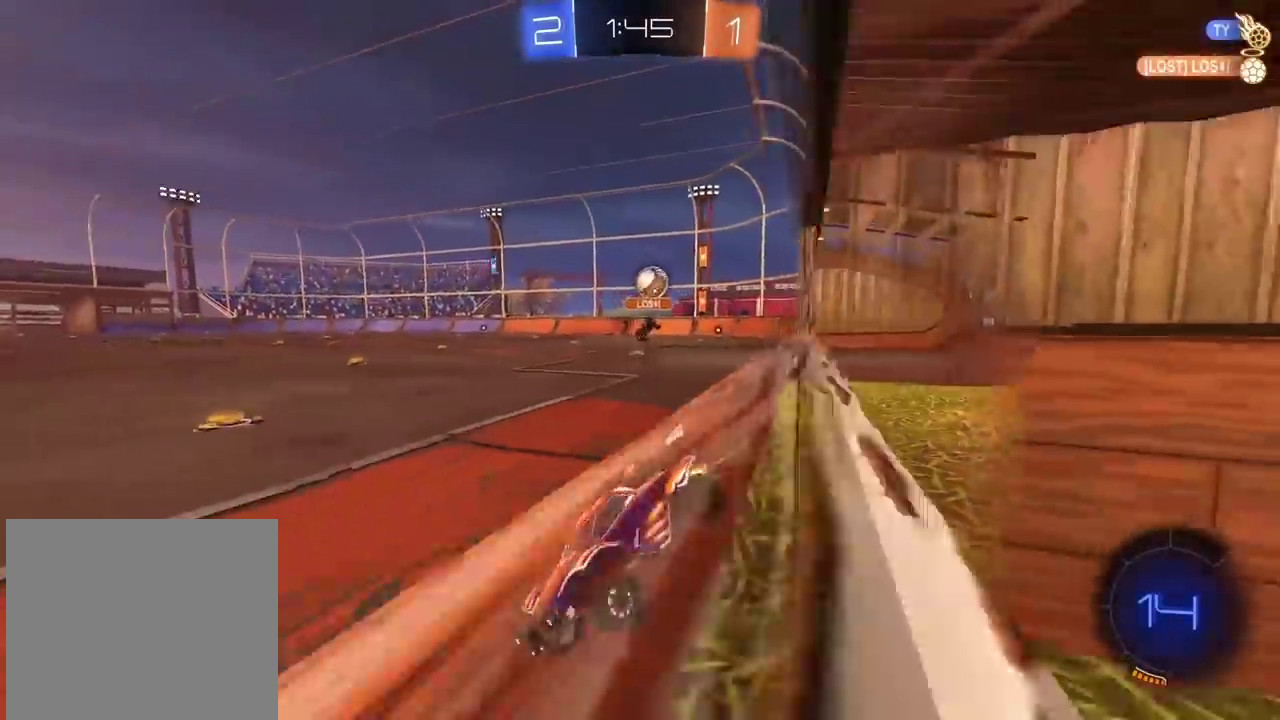
{"buttons": ["CIRCLE", "R2"], "left_stick": "center", "right_stick": "center", "events": [[67, "TRIANGLE", "down"], [167, "left_stick", "center"], [200, "TRIANGLE", "up"], [300, "CIRCLE", "down"]]}
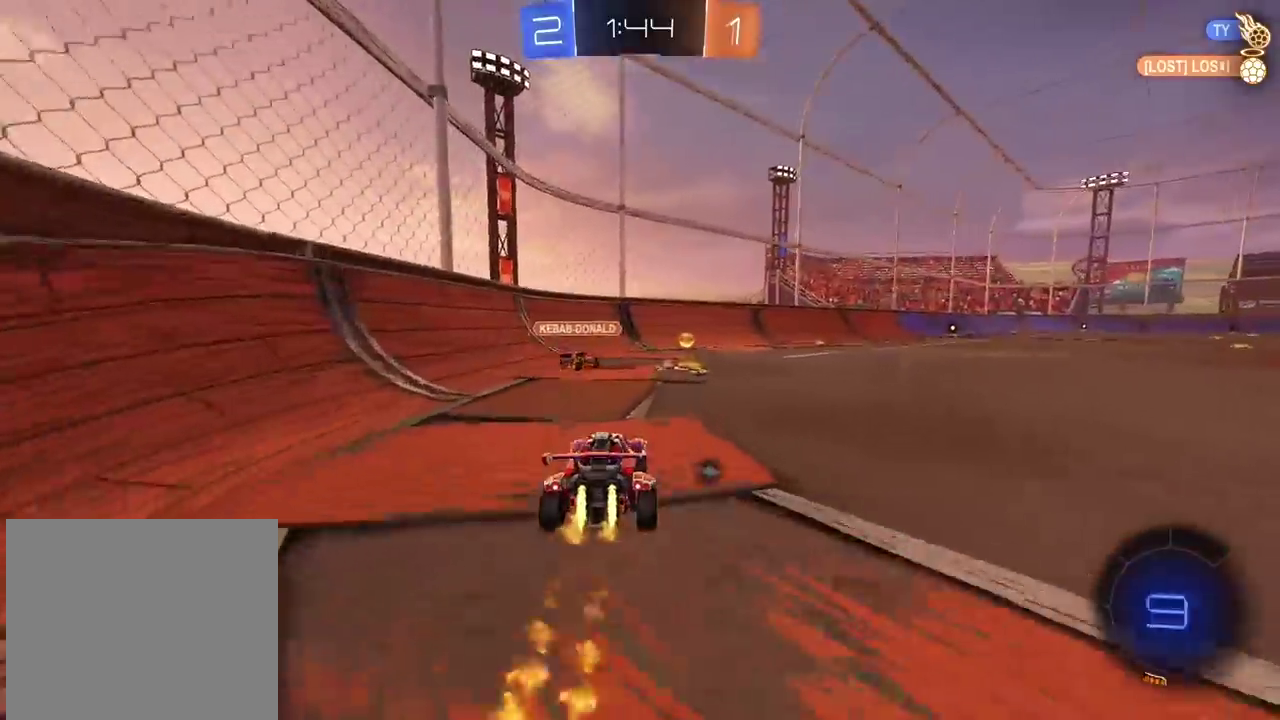
{"buttons": ["R2"], "left_stick": "right", "right_stick": "center", "events": [[117, "left_stick", "right"], [183, "left_stick", "center"], [250, "CIRCLE", "up"], [283, "left_stick", "right"]]}
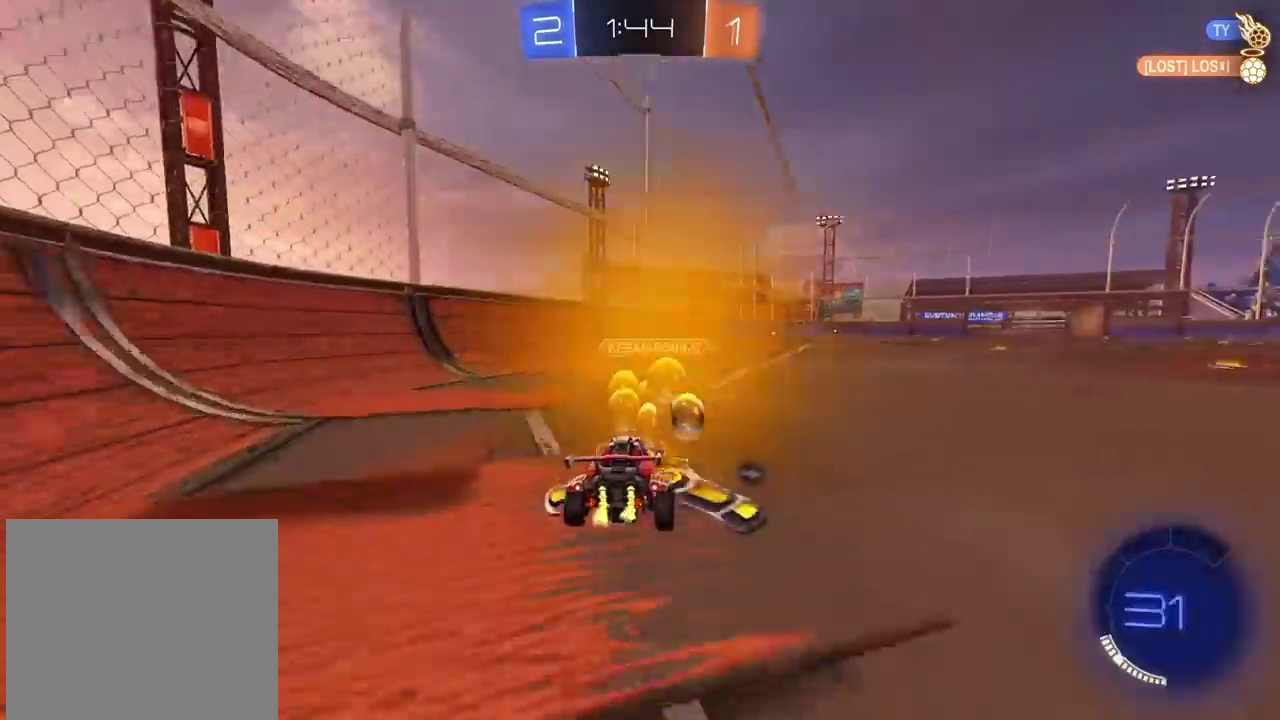
{"buttons": ["CIRCLE", "R2"], "left_stick": "right", "right_stick": "center", "events": [[117, "TRIANGLE", "down"], [233, "TRIANGLE", "up"], [283, "CIRCLE", "down"]]}
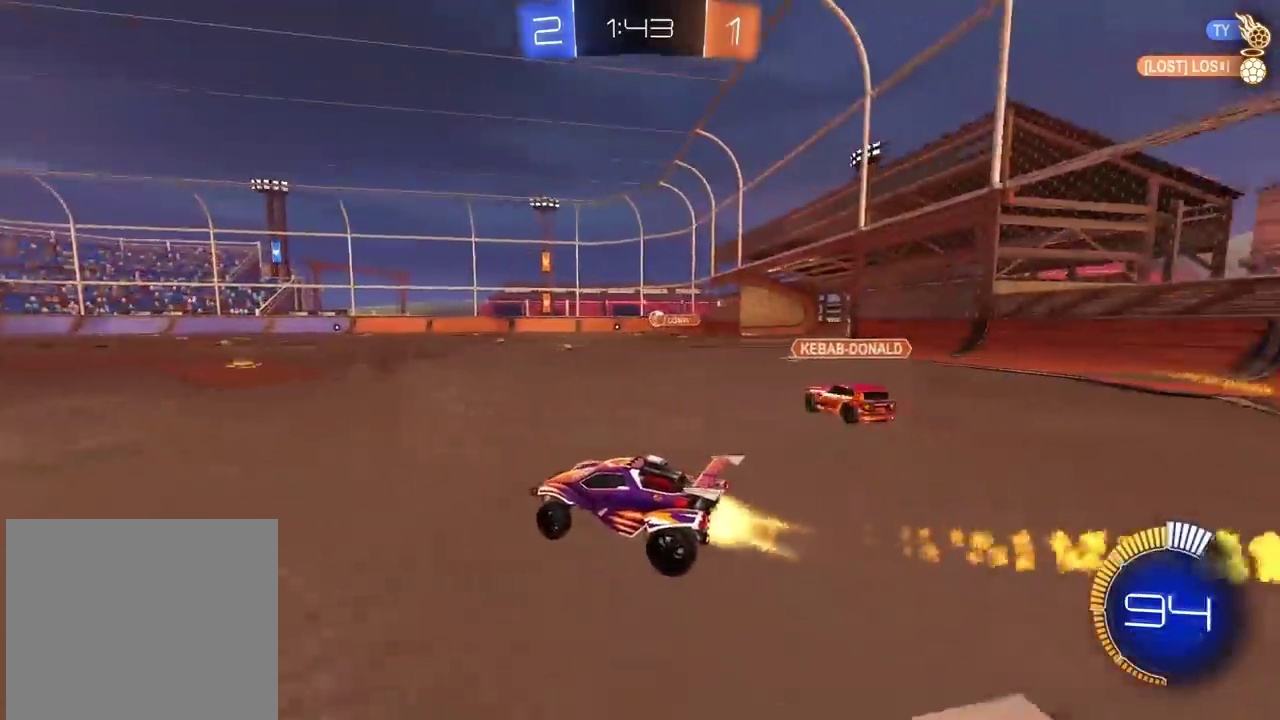
{"buttons": ["CIRCLE", "R2"], "left_stick": "right", "right_stick": "center", "events": []}
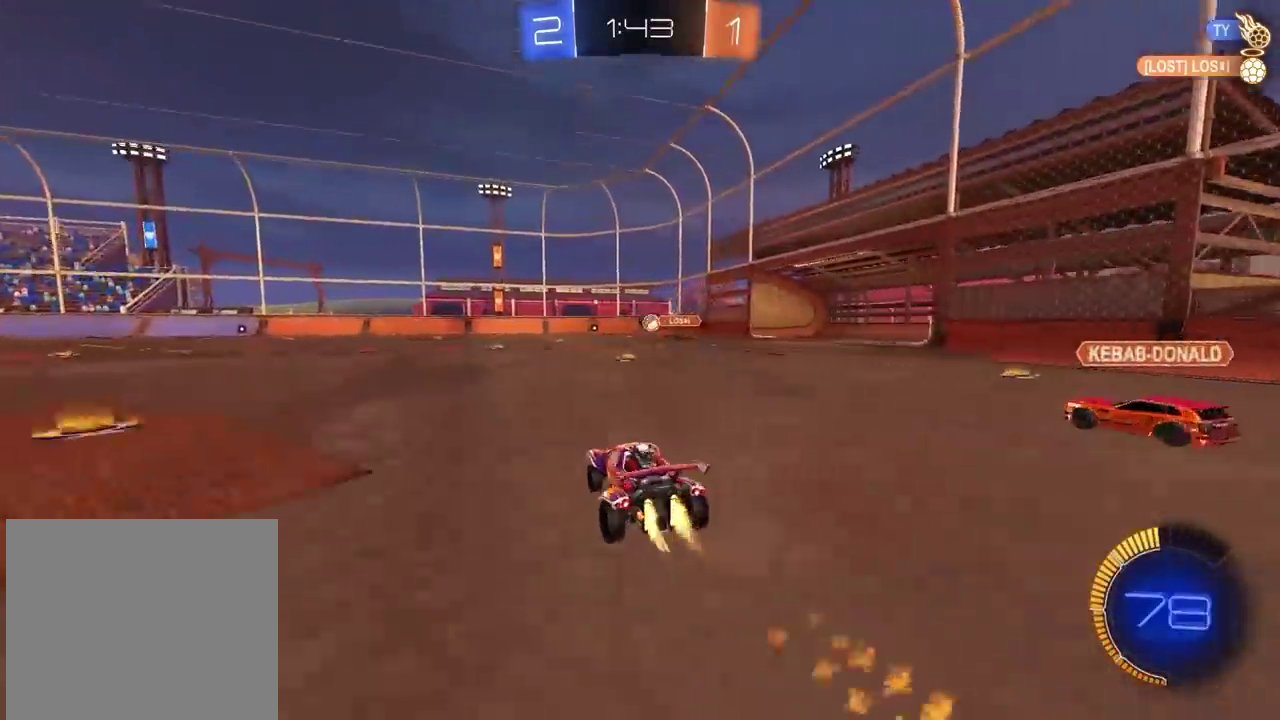
{"buttons": ["R2"], "left_stick": "left", "right_stick": "center", "events": [[150, "left_stick", "center"], [433, "CIRCLE", "up"], [433, "left_stick", "left"]]}
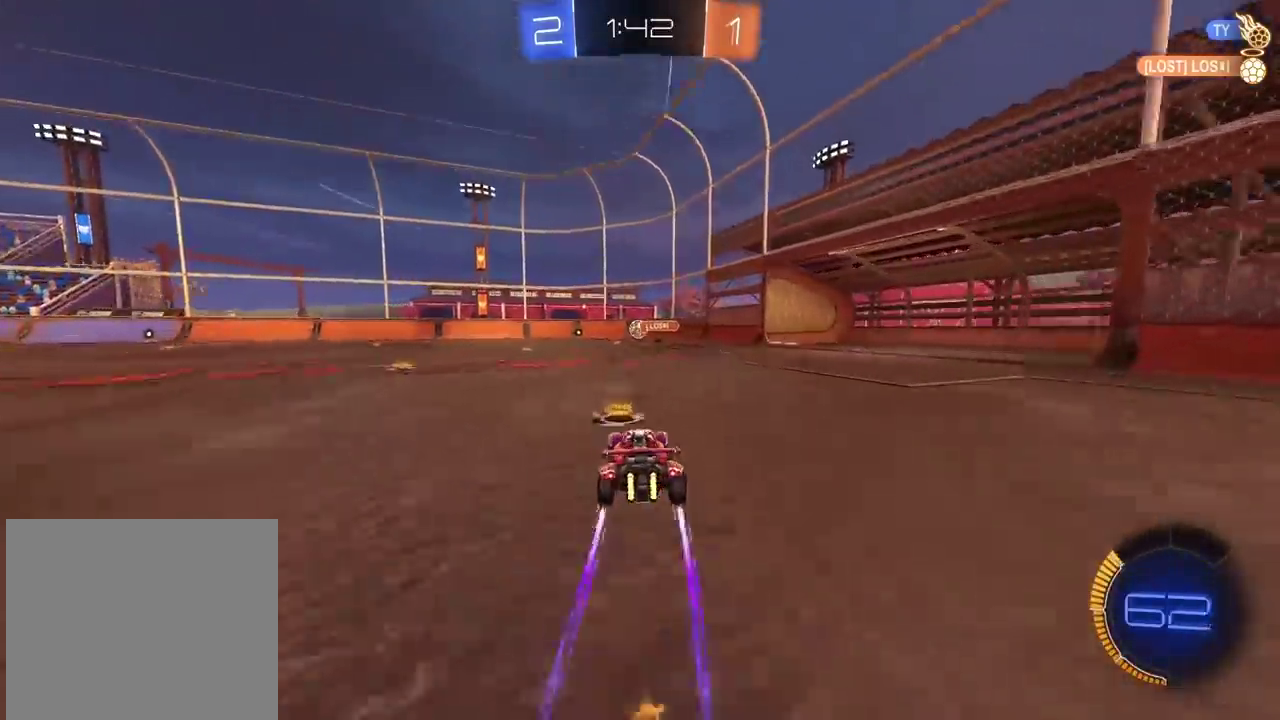
{"buttons": ["R2"], "left_stick": "center", "right_stick": "center", "events": [[17, "left_stick", "center"], [400, "left_stick", "left"], [483, "left_stick", "center"]]}
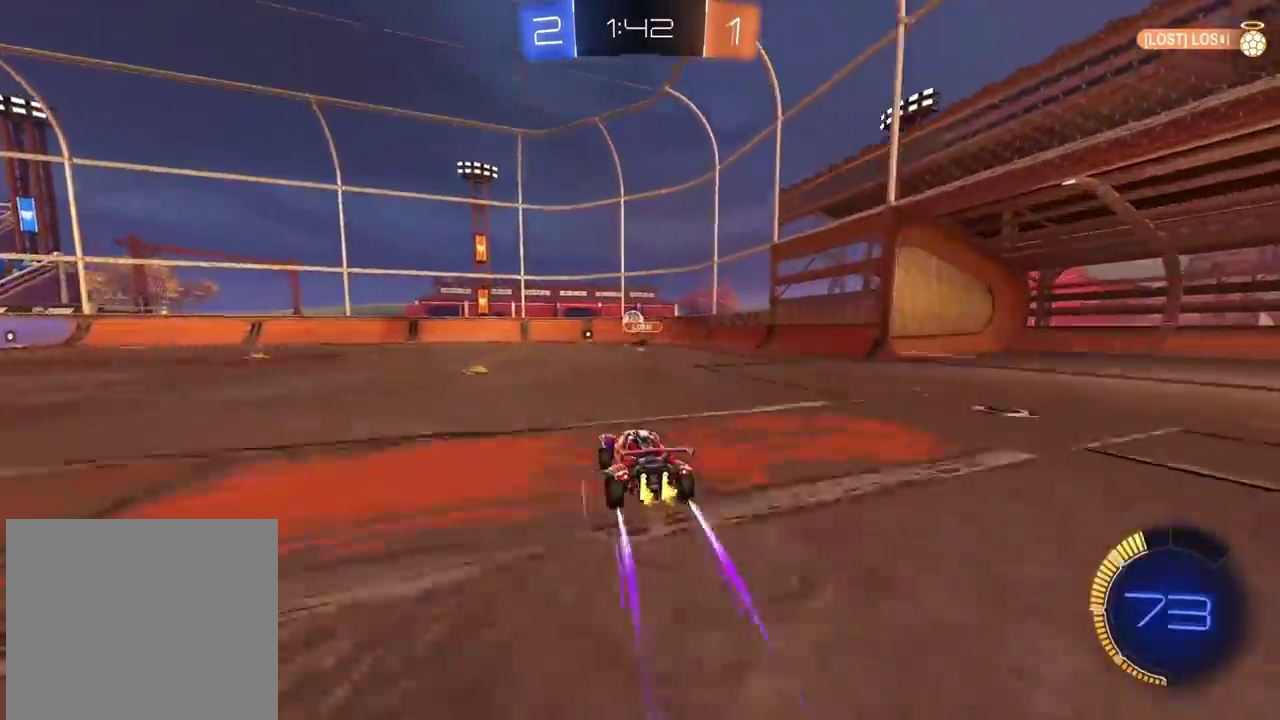
{"buttons": [], "left_stick": "left", "right_stick": "center", "events": [[150, "left_stick", "left"], [217, "left_stick", "center"], [450, "R2", "up"], [467, "left_stick", "left"]]}
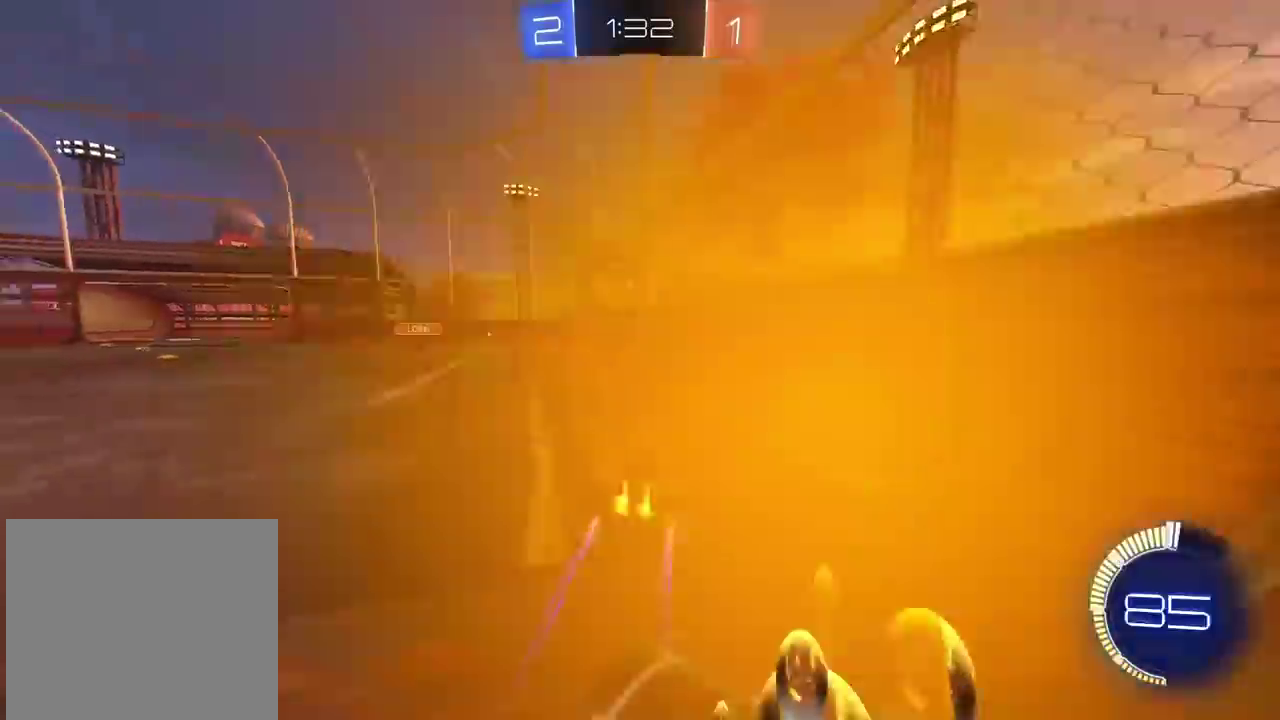
{"buttons": ["CIRCLE", "R2"], "left_stick": "center", "right_stick": "center", "events": [[50, "L2", "down"], [267, "L2", "up"], [317, "R2", "down"], [350, "left_stick", "center"], [433, "left_stick", "left"], [483, "CIRCLE", "down"], [483, "left_stick", "center"]]}
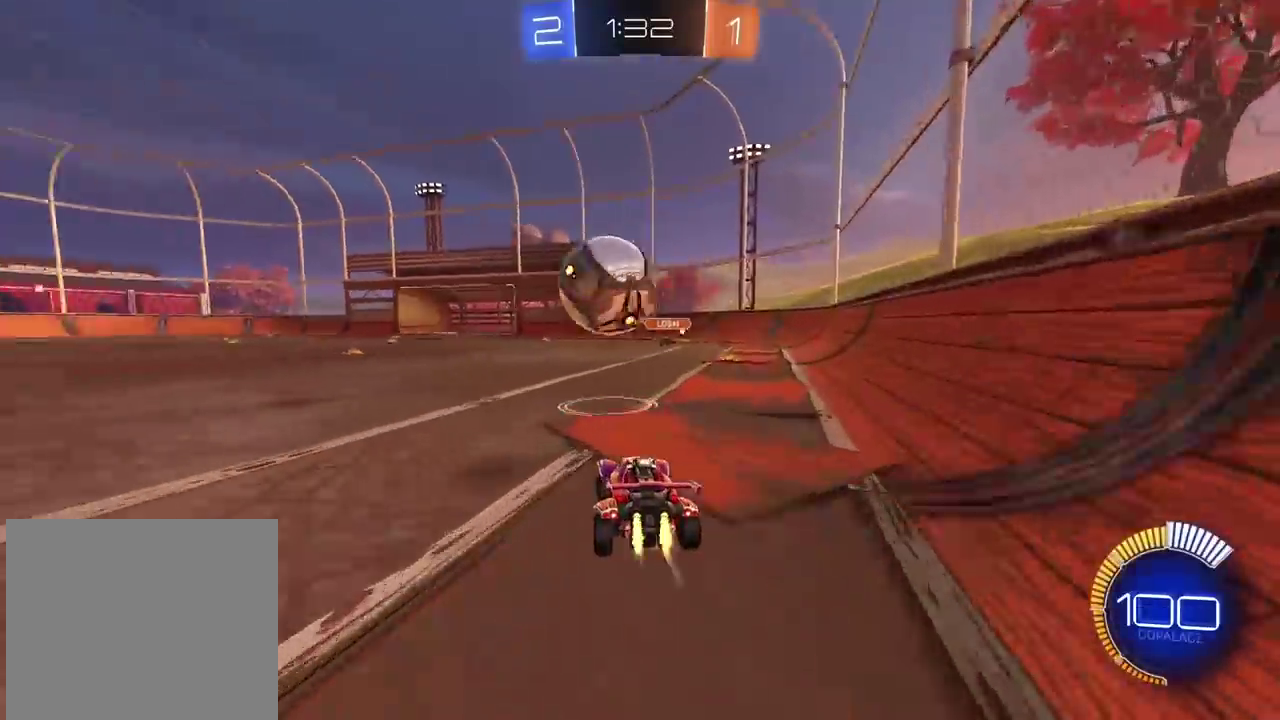
{"buttons": ["CIRCLE", "TRIANGLE", "R2"], "left_stick": "center", "right_stick": "center", "events": [[167, "left_stick", "down-left"], [267, "left_stick", "center"], [483, "TRIANGLE", "down"]]}
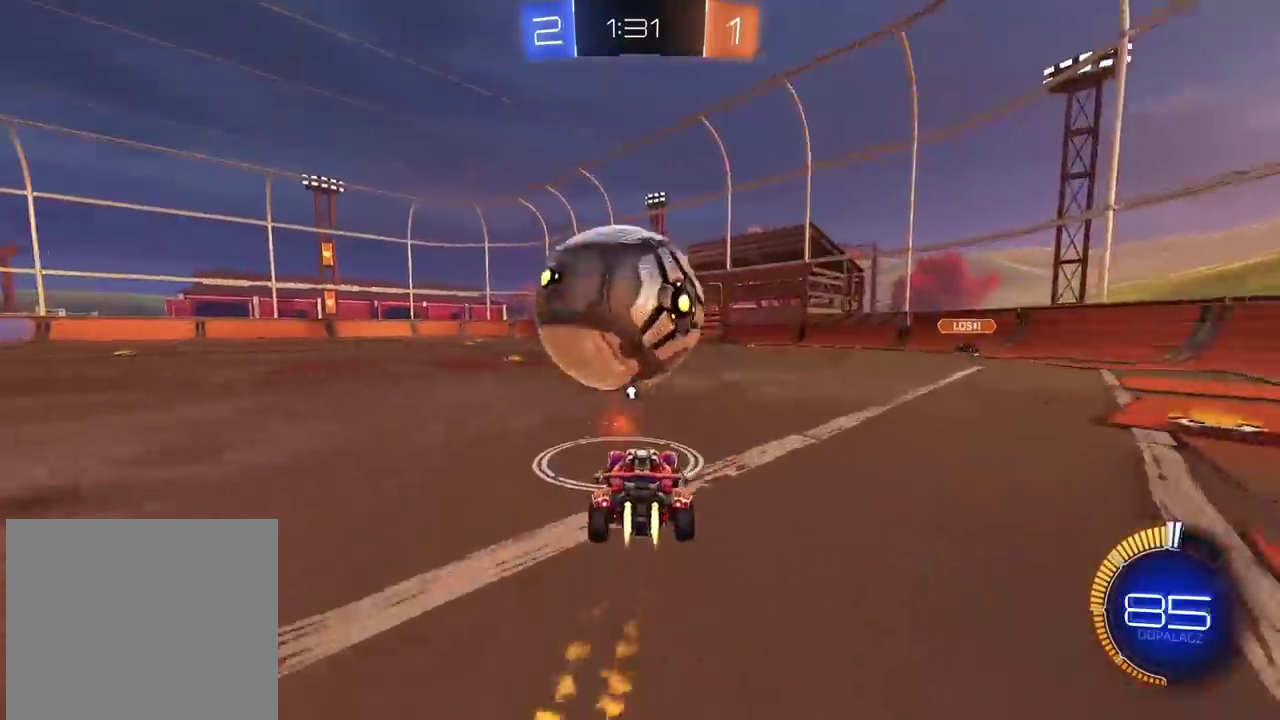
{"buttons": ["CROSS", "CIRCLE", "L2", "R2"], "left_stick": "down-left", "right_stick": "center", "events": [[33, "CIRCLE", "up"], [33, "R2", "up"], [83, "TRIANGLE", "up"], [283, "CIRCLE", "down"], [317, "CROSS", "down"], [317, "left_stick", "down"], [367, "L2", "down"], [383, "left_stick", "down-left"], [433, "R2", "down"]]}
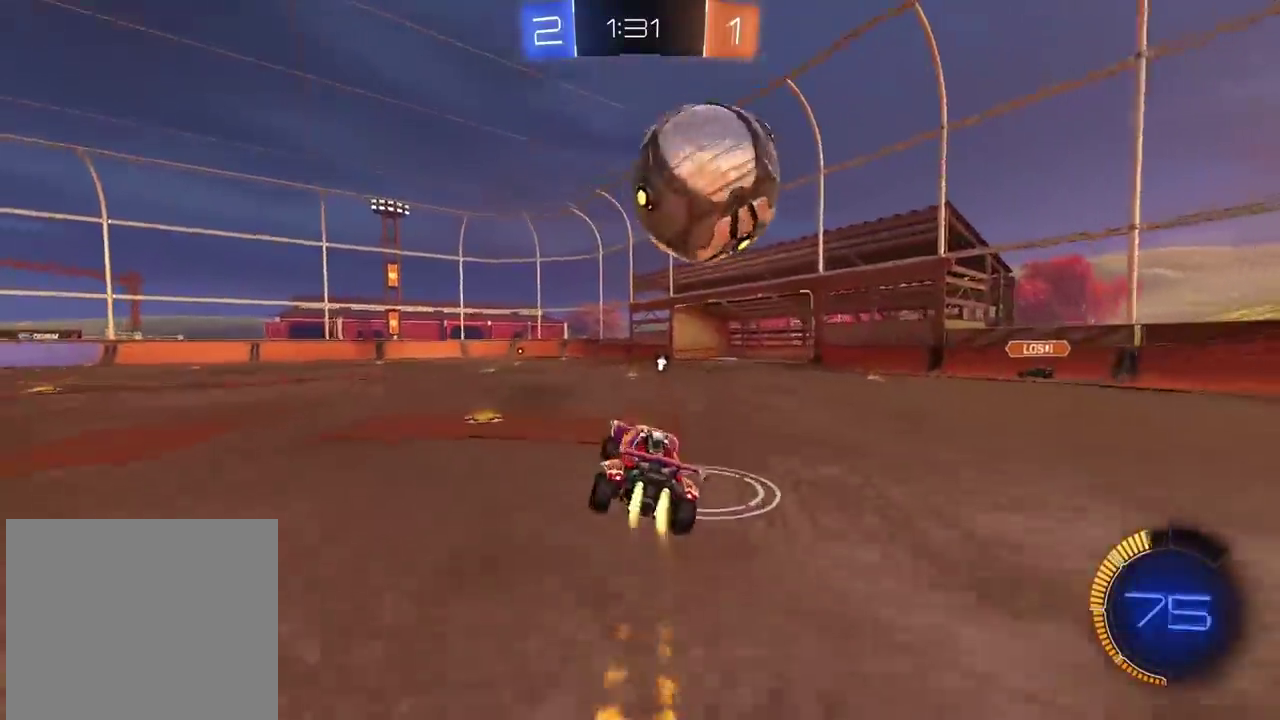
{"buttons": ["CROSS", "CIRCLE", "L2", "R2"], "left_stick": "up-right", "right_stick": "center", "events": [[33, "CROSS", "up"], [100, "CIRCLE", "up"], [117, "left_stick", "up-left"], [200, "left_stick", "center"], [217, "CIRCLE", "down"], [333, "left_stick", "down"], [383, "left_stick", "up-right"], [450, "CROSS", "down"]]}
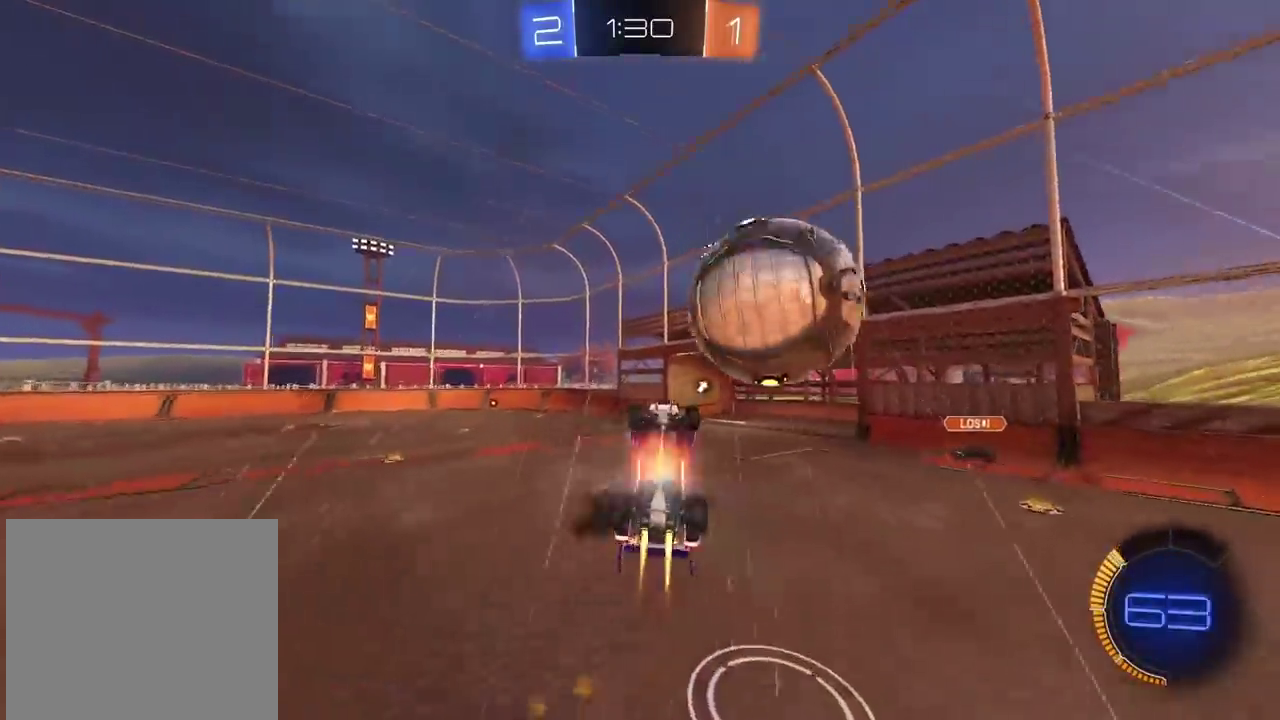
{"buttons": ["L2"], "left_stick": "center", "right_stick": "center", "events": [[233, "left_stick", "center"], [250, "CROSS", "up"], [267, "CIRCLE", "up"], [433, "R2", "up"]]}
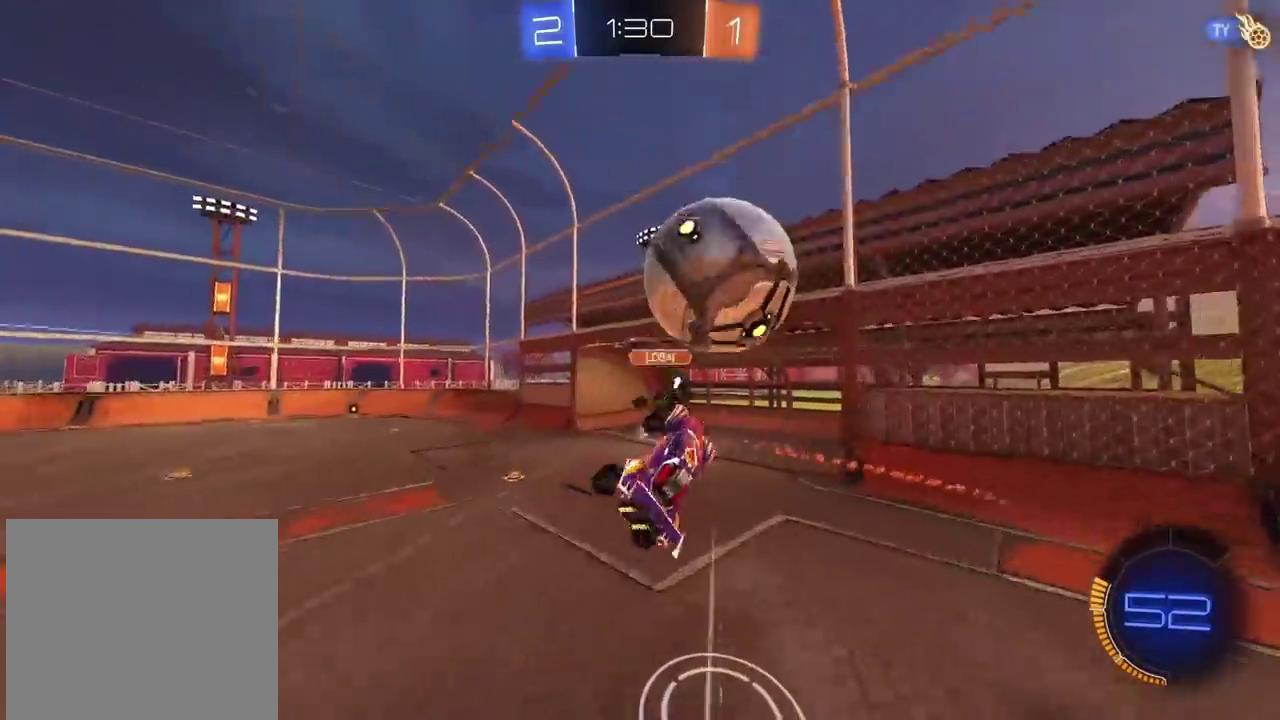
{"buttons": ["TRIANGLE", "L2"], "left_stick": "left", "right_stick": "center", "events": [[83, "TRIANGLE", "down"], [100, "left_stick", "right"], [150, "left_stick", "up-right"], [183, "TRIANGLE", "up"], [250, "left_stick", "center"], [383, "left_stick", "up-left"], [417, "TRIANGLE", "down"], [467, "left_stick", "left"]]}
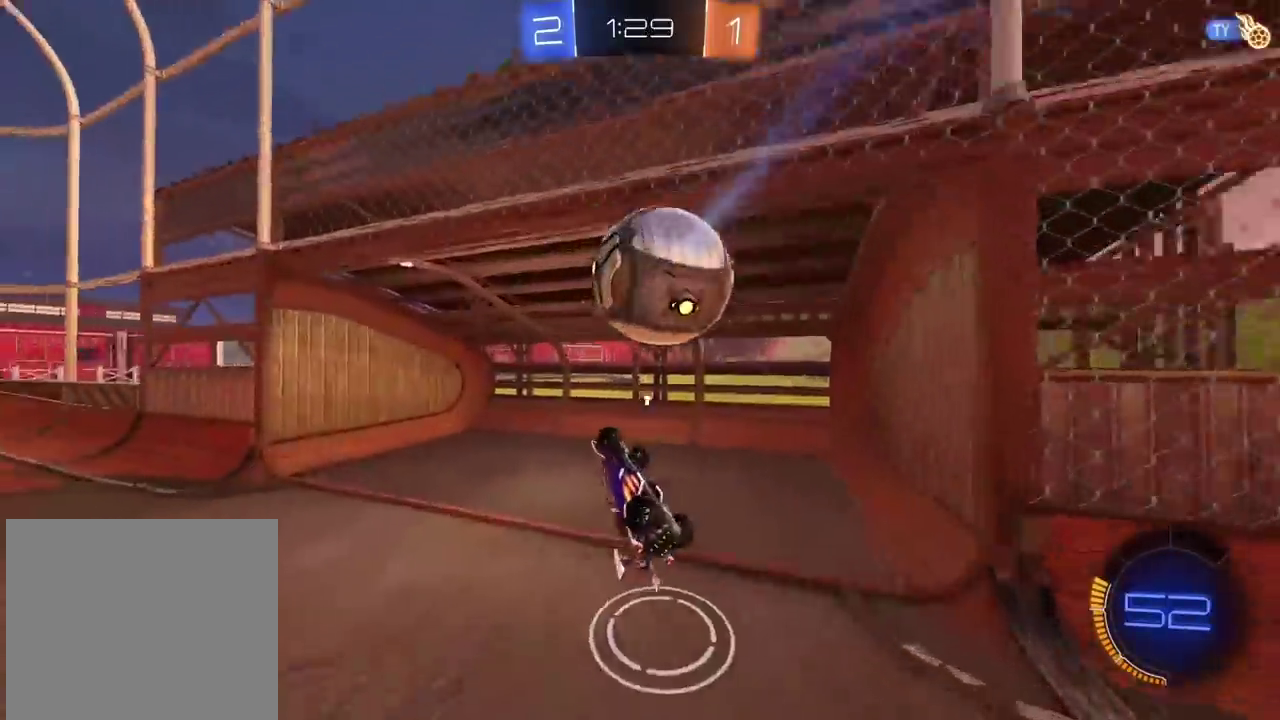
{"buttons": ["TRIANGLE"], "left_stick": "center", "right_stick": "center", "events": [[50, "TRIANGLE", "up"], [267, "L2", "up"], [267, "left_stick", "center"], [417, "TRIANGLE", "down"]]}
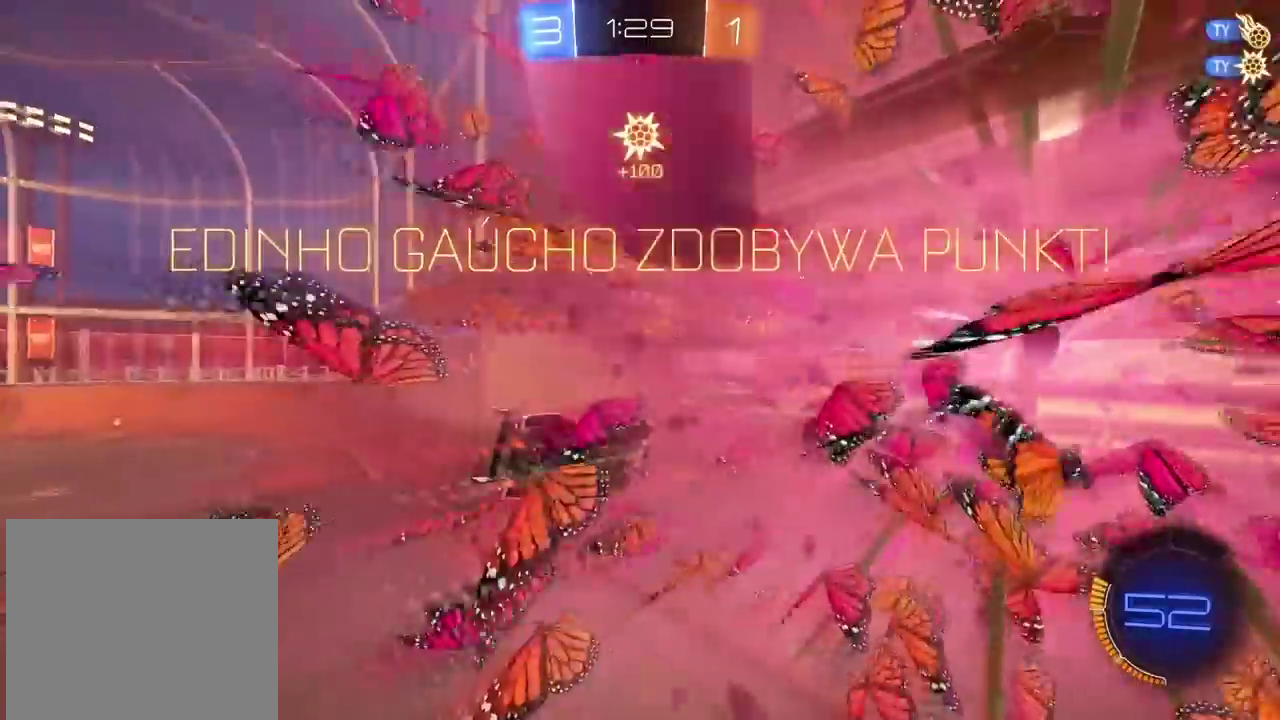
{"buttons": [], "left_stick": "down-left", "right_stick": "center", "events": [[17, "TRIANGLE", "up"], [200, "left_stick", "left"], [417, "left_stick", "down-left"]]}
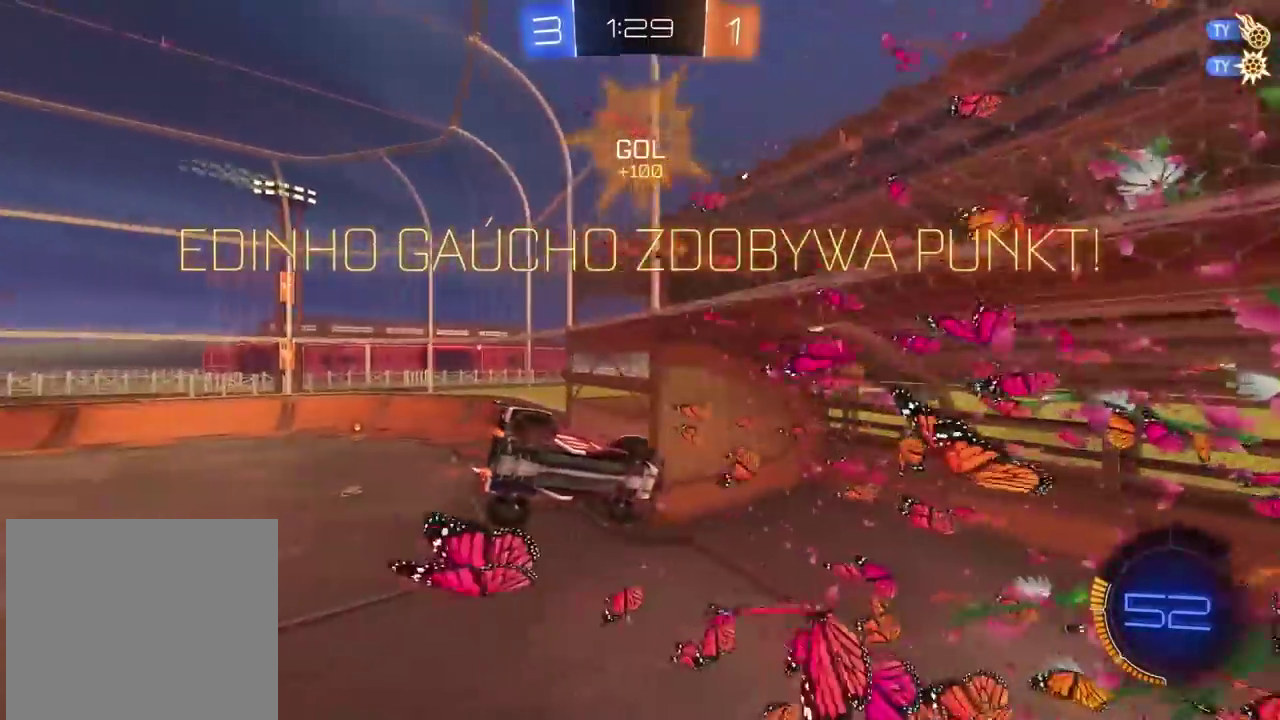
{"buttons": ["L2"], "left_stick": "up-left", "right_stick": "center"}
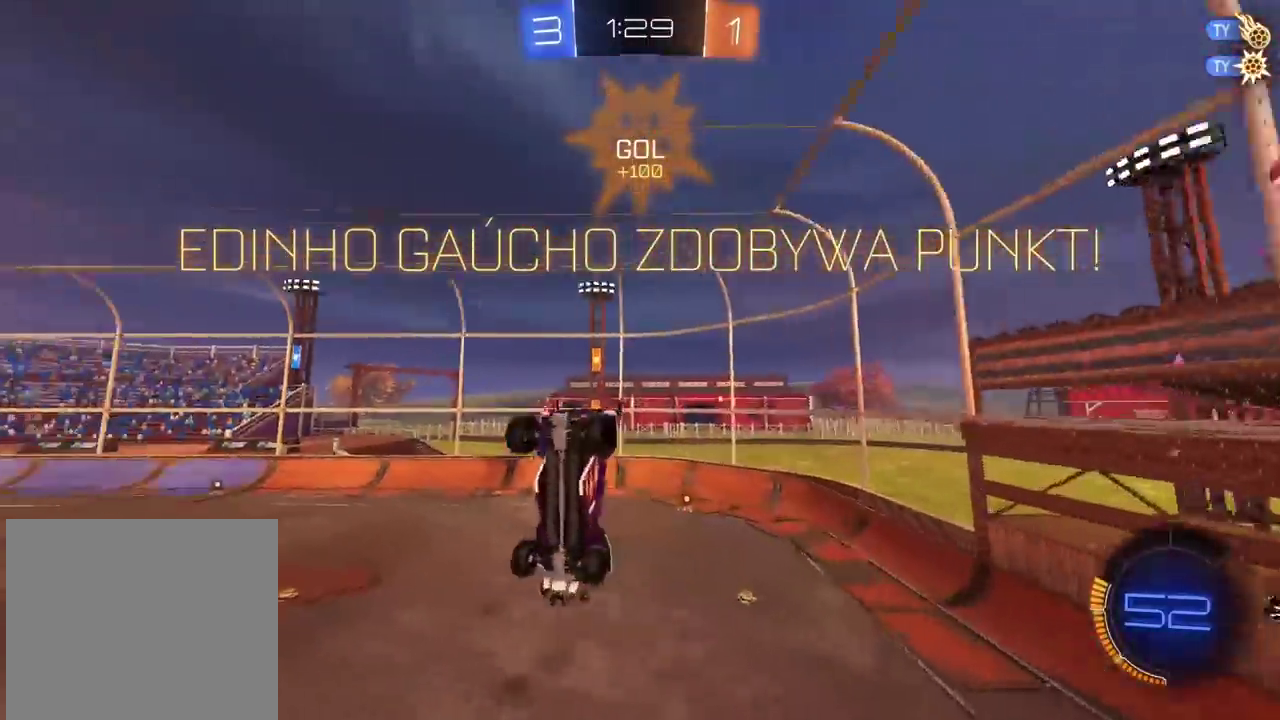
{"buttons": ["CIRCLE", "L2", "R2"], "left_stick": "center", "right_stick": "center", "events": [[33, "left_stick", "up"], [83, "R2", "down"], [150, "left_stick", "up-right"], [233, "CIRCLE", "down"], [267, "left_stick", "center"], [367, "left_stick", "down-left"], [467, "left_stick", "center"]]}
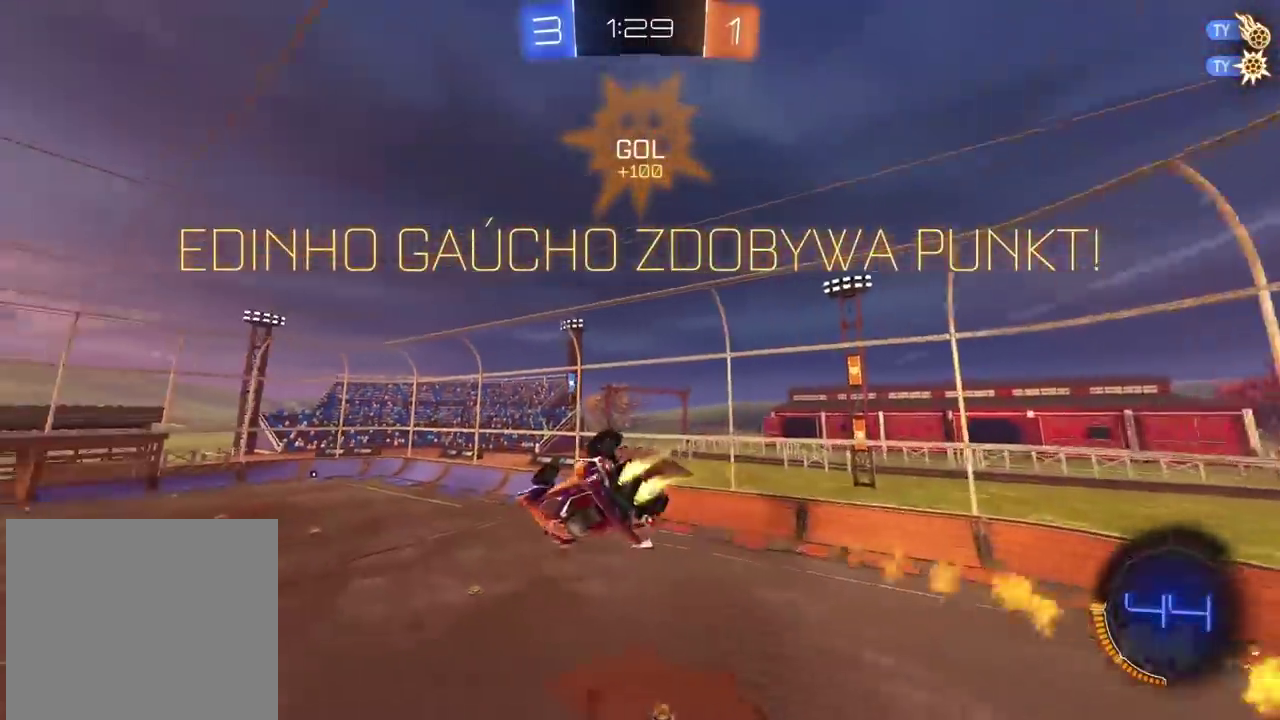
{"buttons": ["CIRCLE", "R2"], "left_stick": "down-right", "right_stick": "center", "events": [[167, "L2", "up"], [450, "left_stick", "down-right"]]}
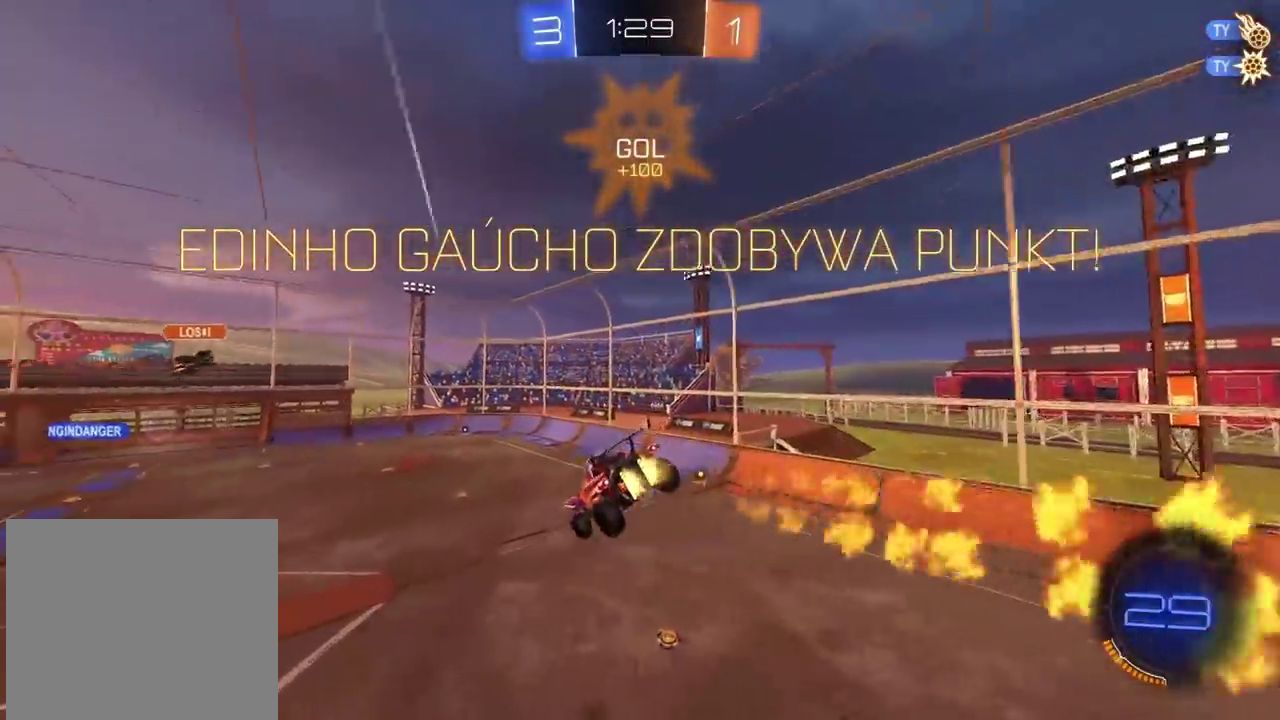
{"buttons": ["R2"], "left_stick": "center", "right_stick": "center", "events": [[17, "left_stick", "down"], [67, "CIRCLE", "up"], [117, "left_stick", "center"]]}
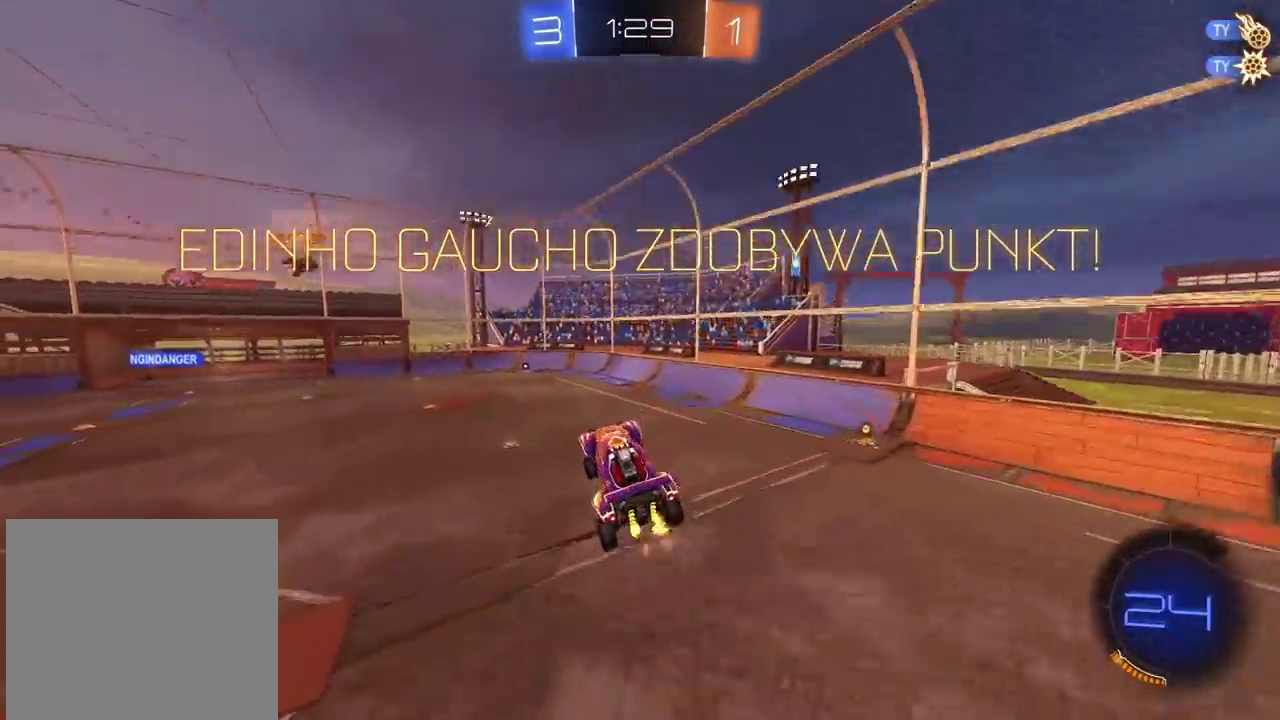
{"buttons": ["R2"], "left_stick": "center", "right_stick": "center", "events": [[133, "left_stick", "up"], [283, "left_stick", "center"]]}
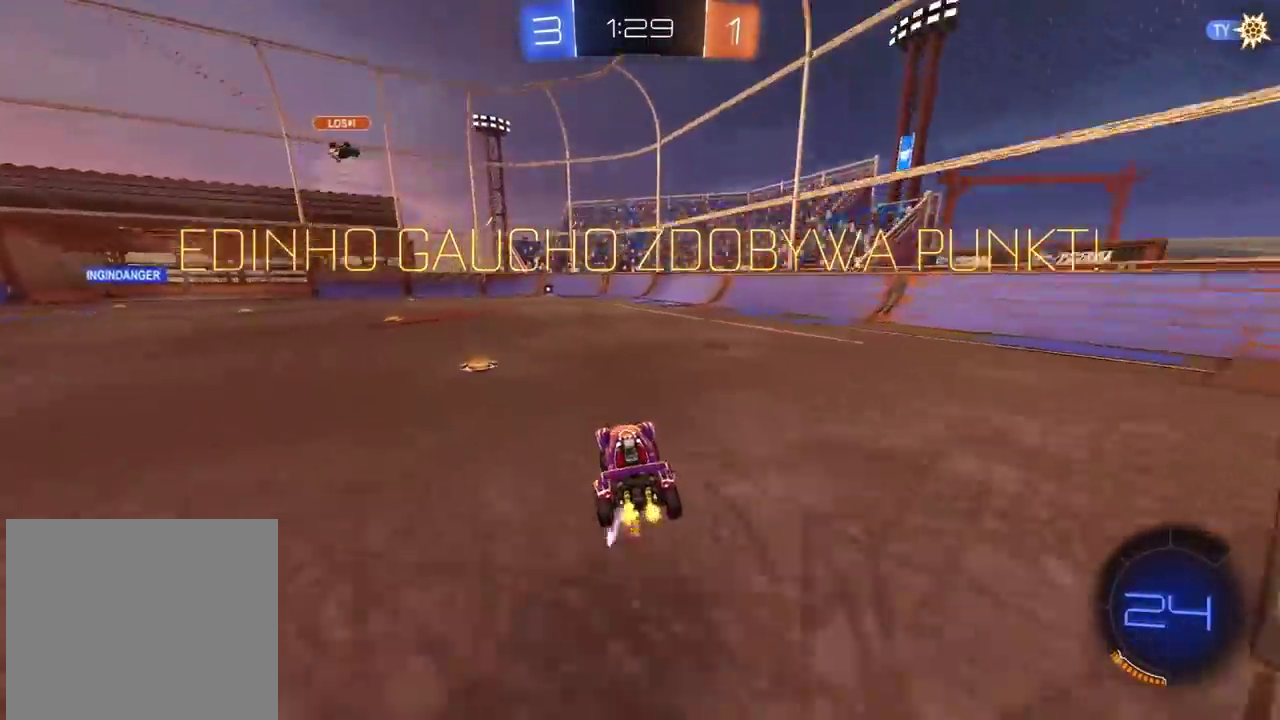
{"buttons": ["CROSS", "R2"], "left_stick": "center", "right_stick": "center", "events": [[17, "left_stick", "up-left"], [100, "CROSS", "down"], [133, "left_stick", "center"], [150, "CROSS", "up"], [250, "CROSS", "down"], [367, "CROSS", "up"], [467, "CROSS", "down"]]}
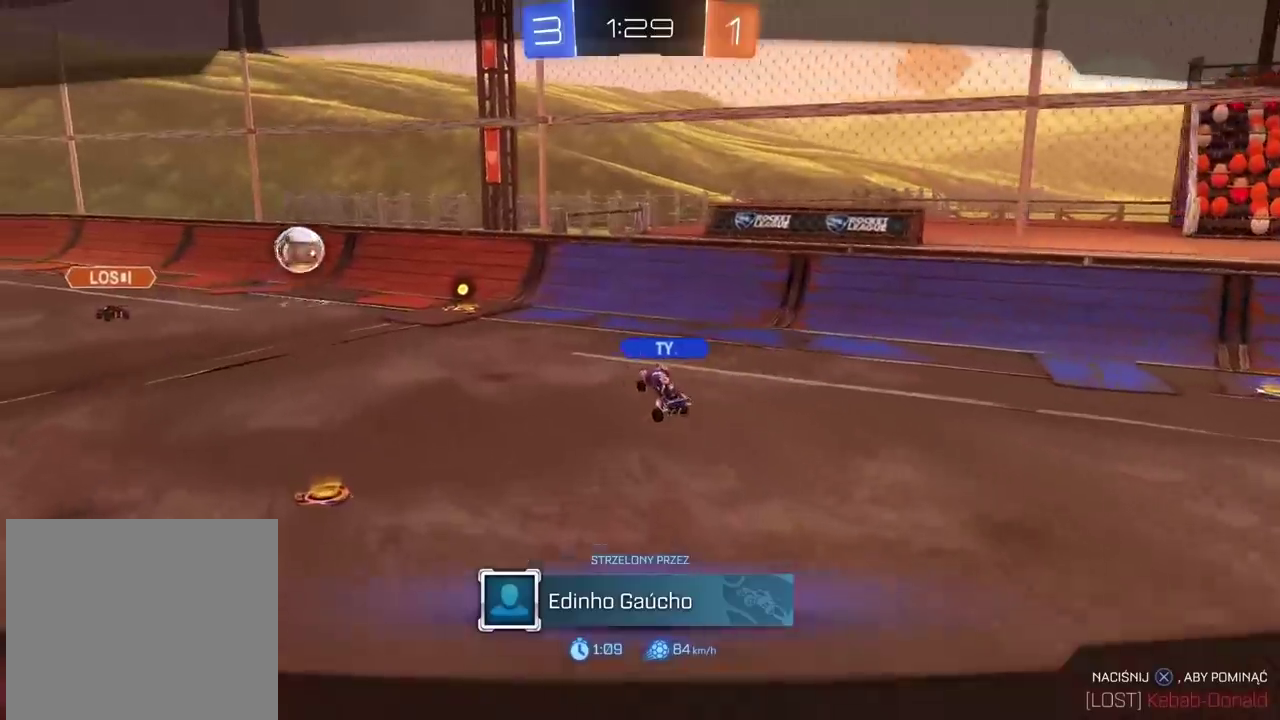
{"buttons": ["R2"], "left_stick": "center", "right_stick": "center", "events": [[83, "CROSS", "up"], [167, "CROSS", "down"], [267, "CROSS", "up"], [367, "CROSS", "down"], [483, "CROSS", "up"]]}
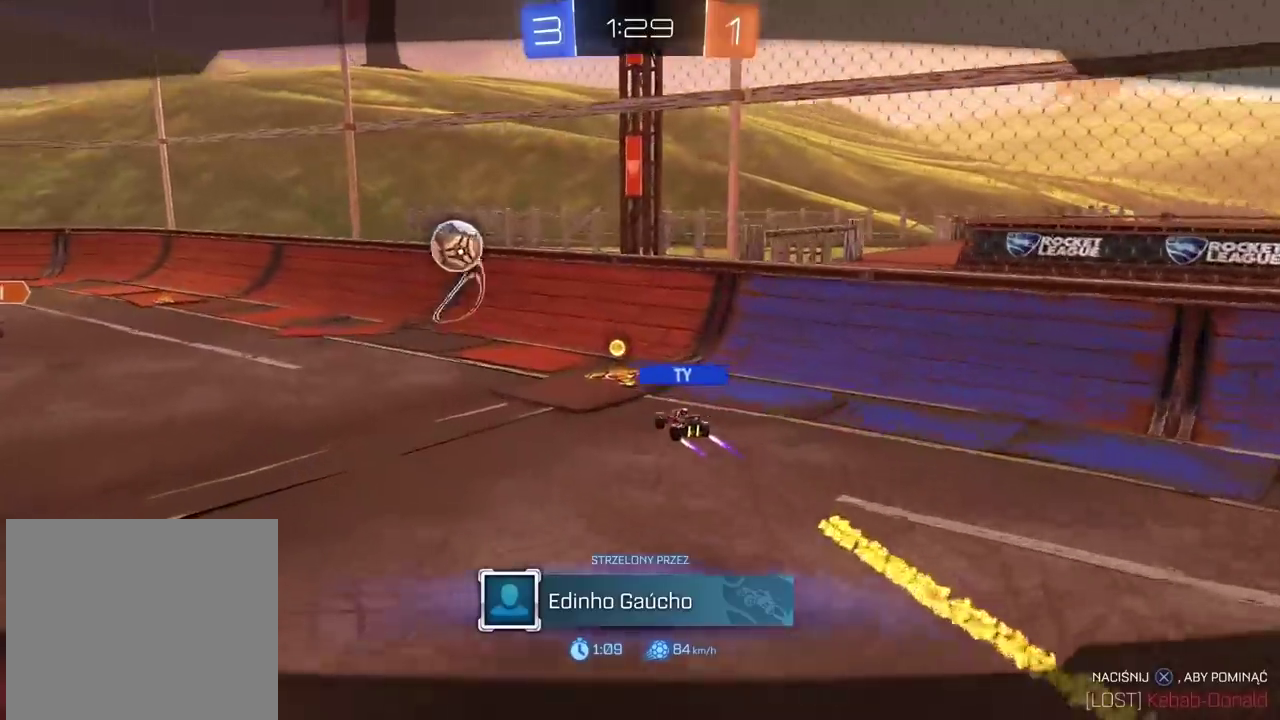
{"buttons": ["CROSS", "R2"], "left_stick": "center", "right_stick": "center", "events": [[67, "CROSS", "down"], [183, "CROSS", "up"], [283, "CROSS", "down"], [383, "CROSS", "up"], [483, "CROSS", "down"]]}
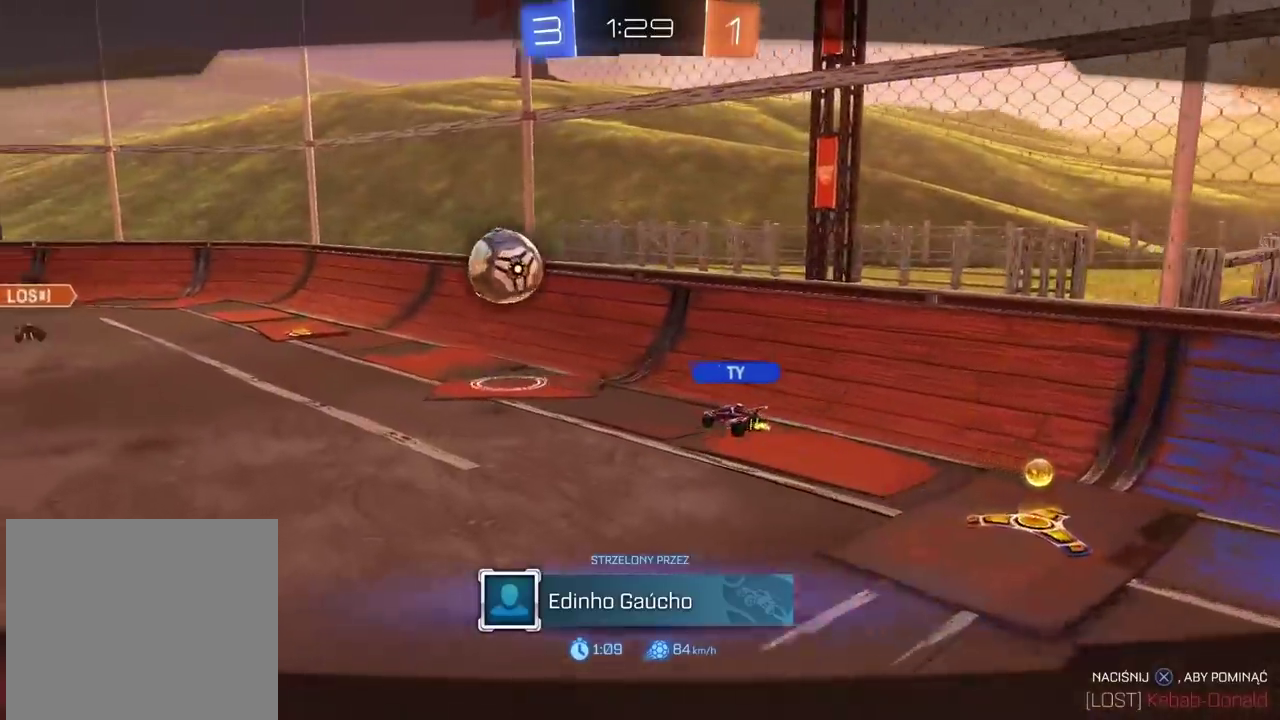
{"buttons": ["R2"], "left_stick": "center", "right_stick": "center", "events": [[83, "CROSS", "up"], [183, "CROSS", "down"], [267, "CROSS", "up"], [367, "CROSS", "down"], [483, "CROSS", "up"]]}
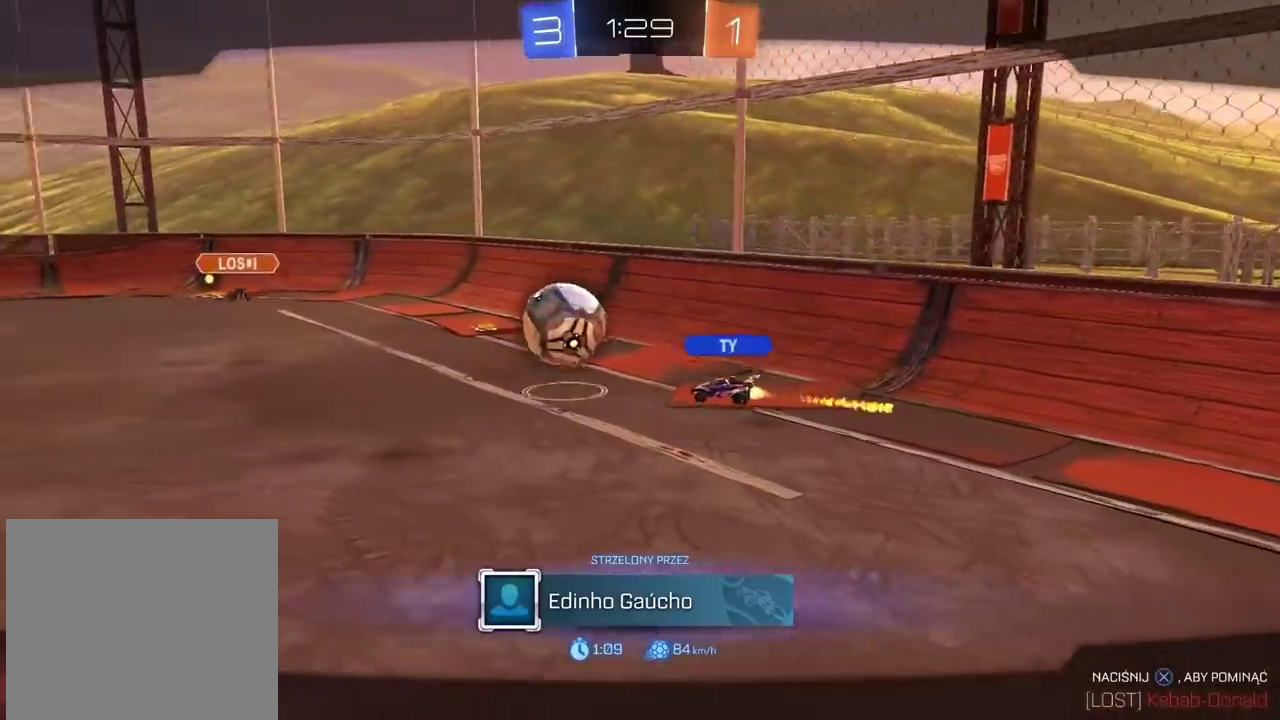
{"buttons": ["CROSS", "R2"], "left_stick": "center", "right_stick": "center", "events": [[67, "CROSS", "down"], [183, "CROSS", "up"], [250, "CROSS", "down"], [383, "CROSS", "up"], [483, "CROSS", "down"]]}
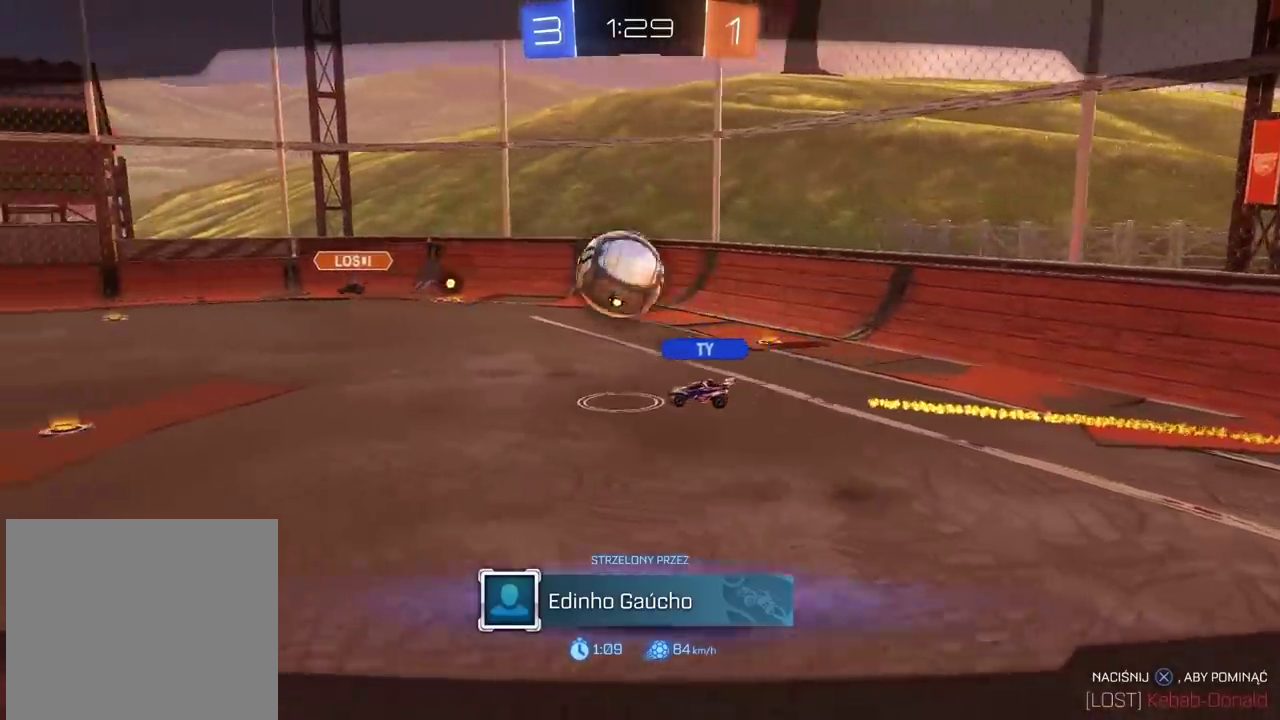
{"buttons": ["R2"], "left_stick": "center", "right_stick": "center", "events": [[100, "CROSS", "up"], [183, "CROSS", "down"], [283, "CROSS", "up"], [367, "CROSS", "down"], [483, "CROSS", "up"]]}
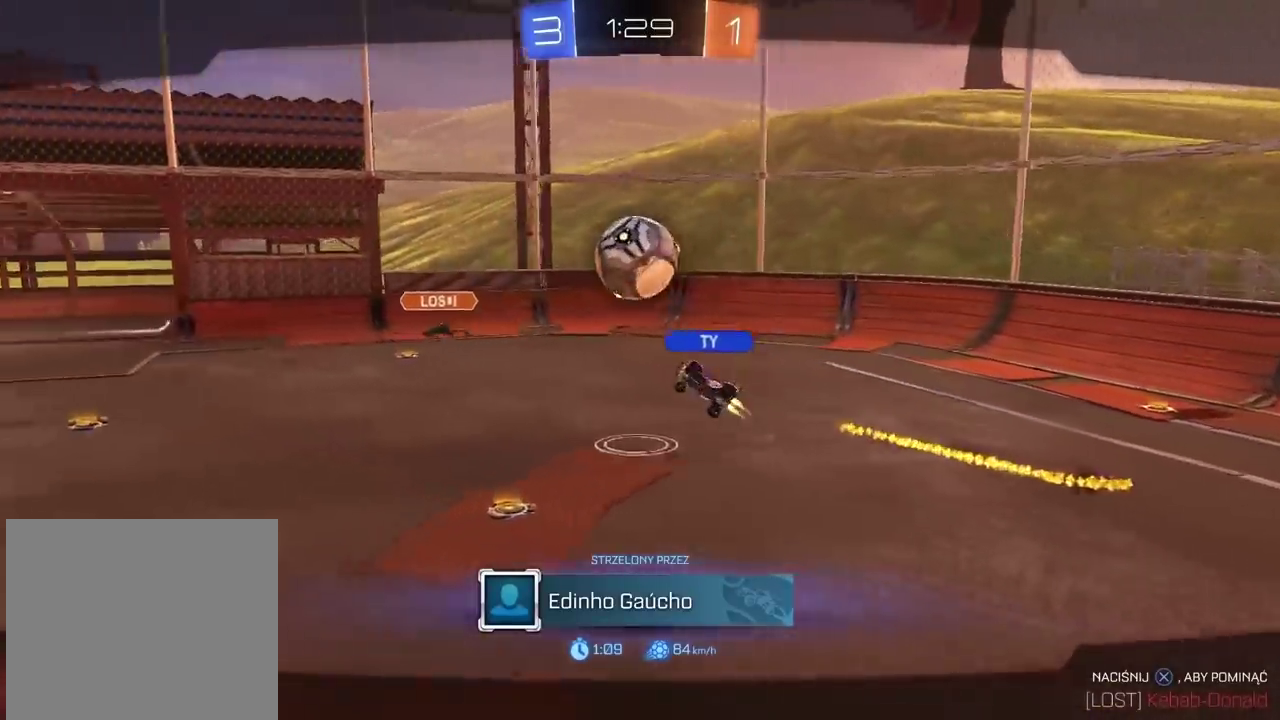
{"buttons": ["R2"], "left_stick": "center", "right_stick": "center", "events": [[83, "CROSS", "down"], [217, "CROSS", "up"], [333, "CROSS", "down"], [483, "CROSS", "up"]]}